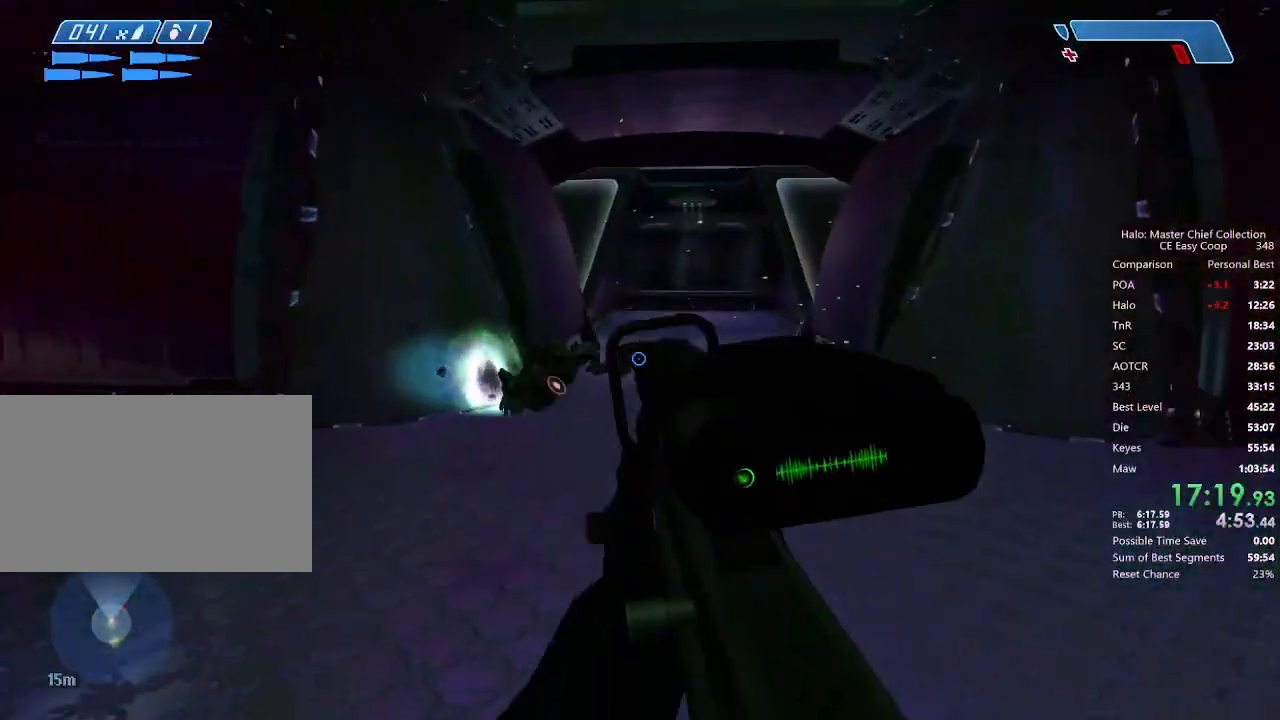
Gameplay with keyboard and mouse; each line is a JSON object with the keys and mouse buttons held at the frame after it. "events" lists presses ("down") and releases ("up") of "1", "2", "3", "4", "5", "a", "alt", "c", "caps_lock", "ctrl", "d", "e", "f", "g", "q", "r", "s", "shift", "space", "t", "tab", "v", "w", "x", "z", "mouse_left", "mouse_wheel" and "mouse_right" between this image and that frame as [ms after this image, input, new state], when the widget could be followed in between. "mouse_left", "mouse_wheel", "mouse_right" = the "left", "wheel", "right" buttons of the "mouse" list. No other keys are recorded. "wheel" means that the mouse wheel is clicked or scrolled. "mouse_move" is the direction in which the mouse moves at that frame (one of eight, or "still"), when it could be read.
{"keys": ["w"], "mouse": [], "mouse_move": "still", "events": []}
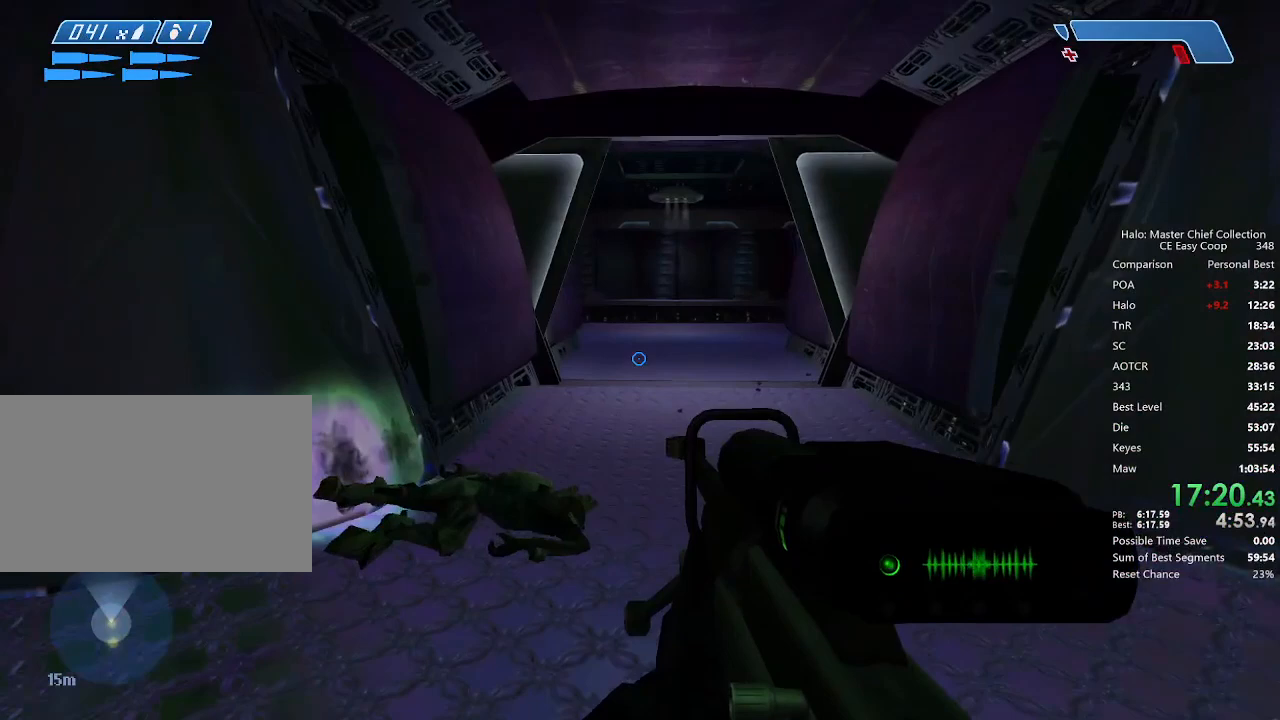
{"keys": ["w"], "mouse": [], "mouse_move": "still", "events": []}
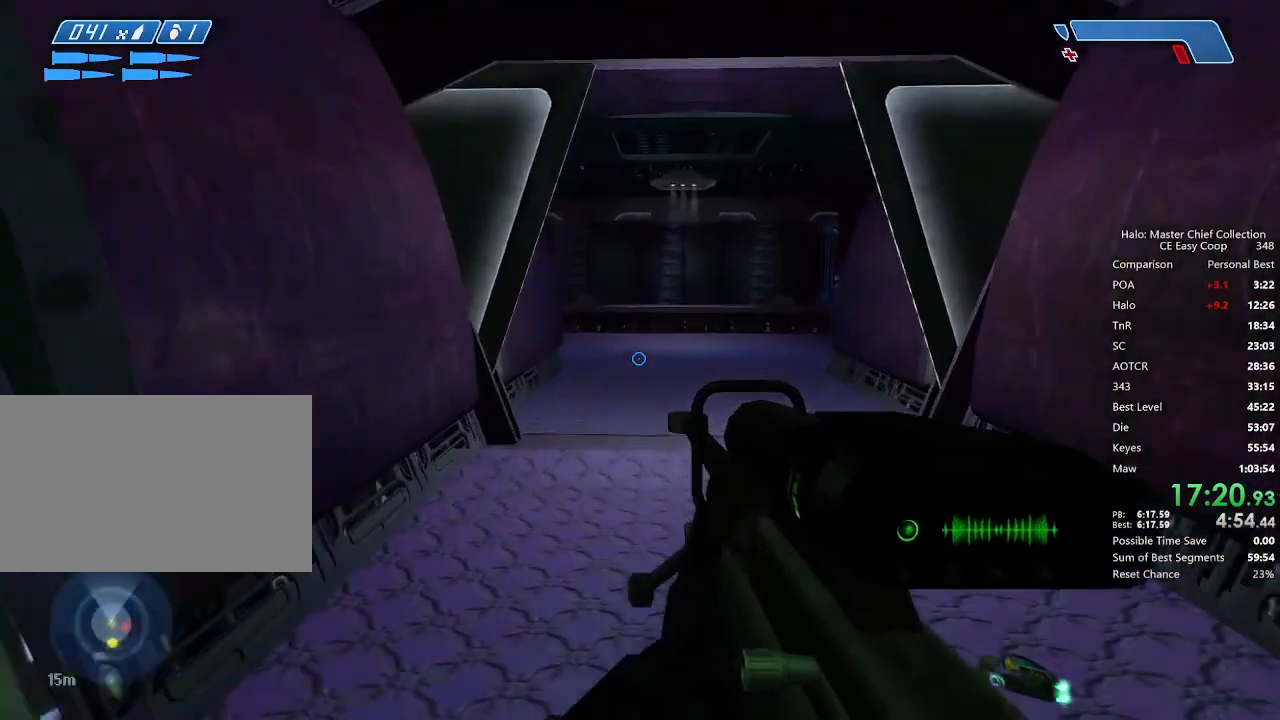
{"keys": ["w"], "mouse": [], "mouse_move": "still", "events": []}
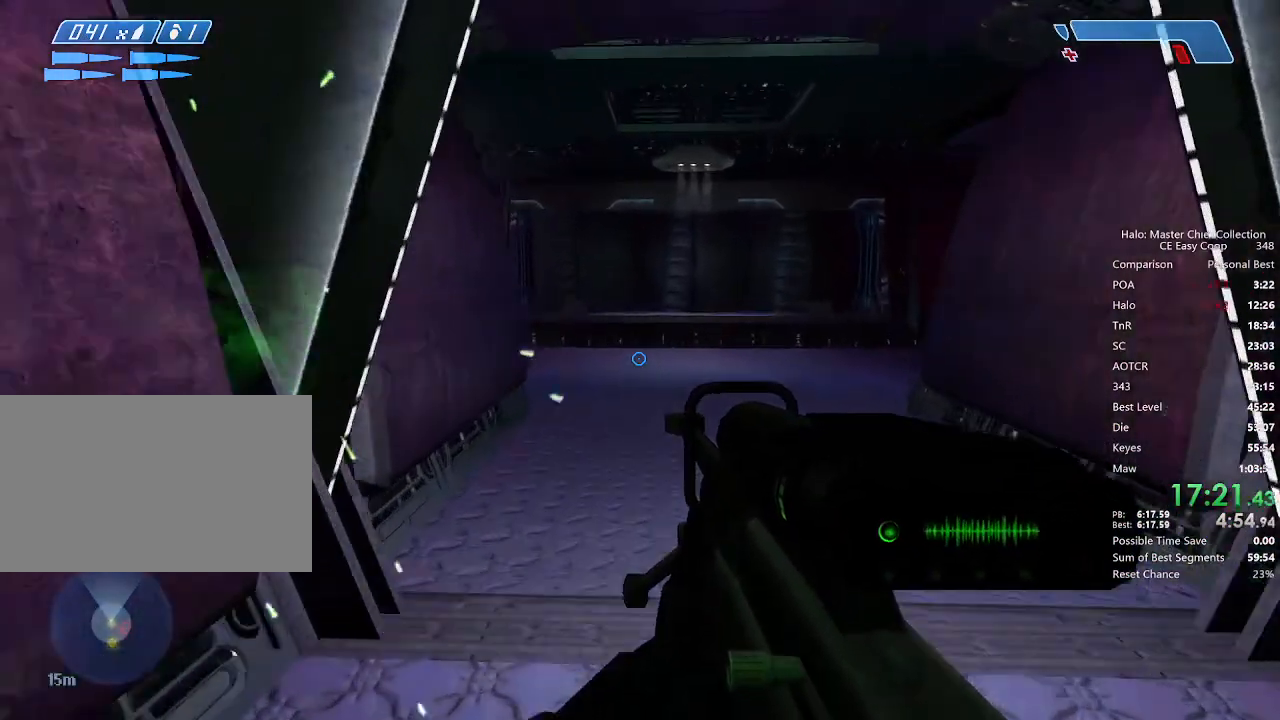
{"keys": ["w"], "mouse": [], "mouse_move": "still", "events": []}
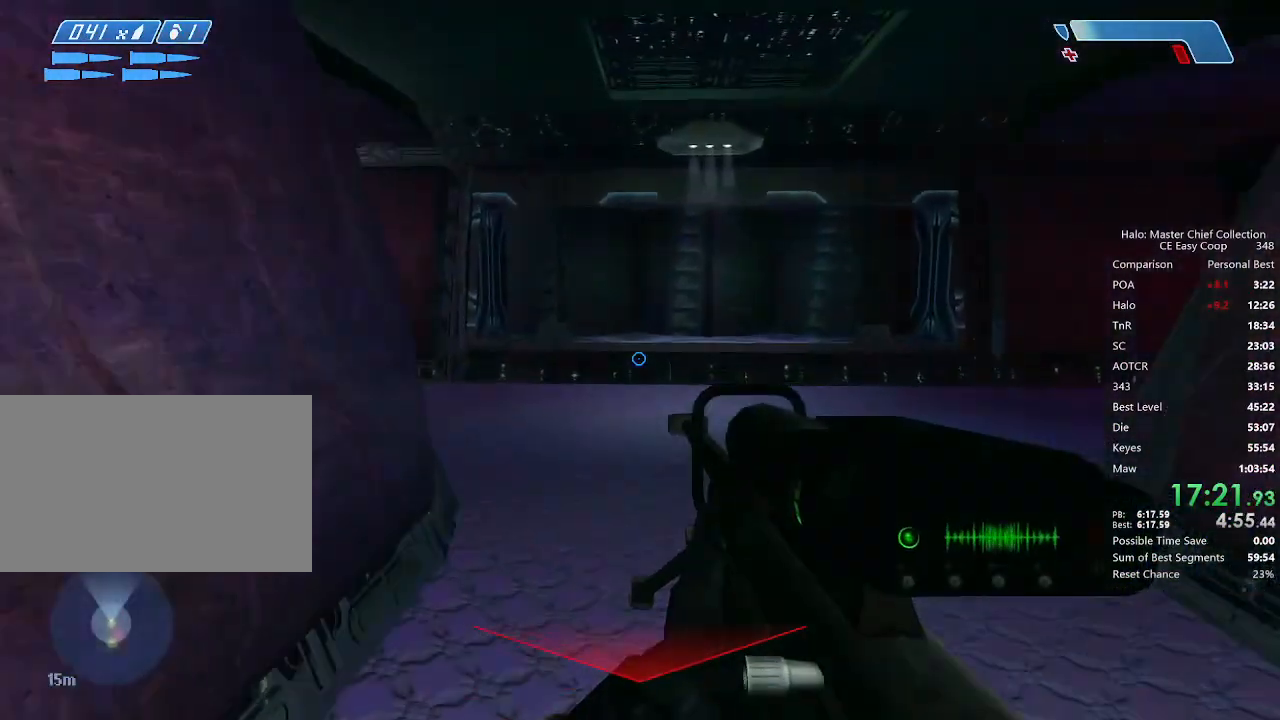
{"keys": ["w"], "mouse": [], "mouse_move": "still", "events": []}
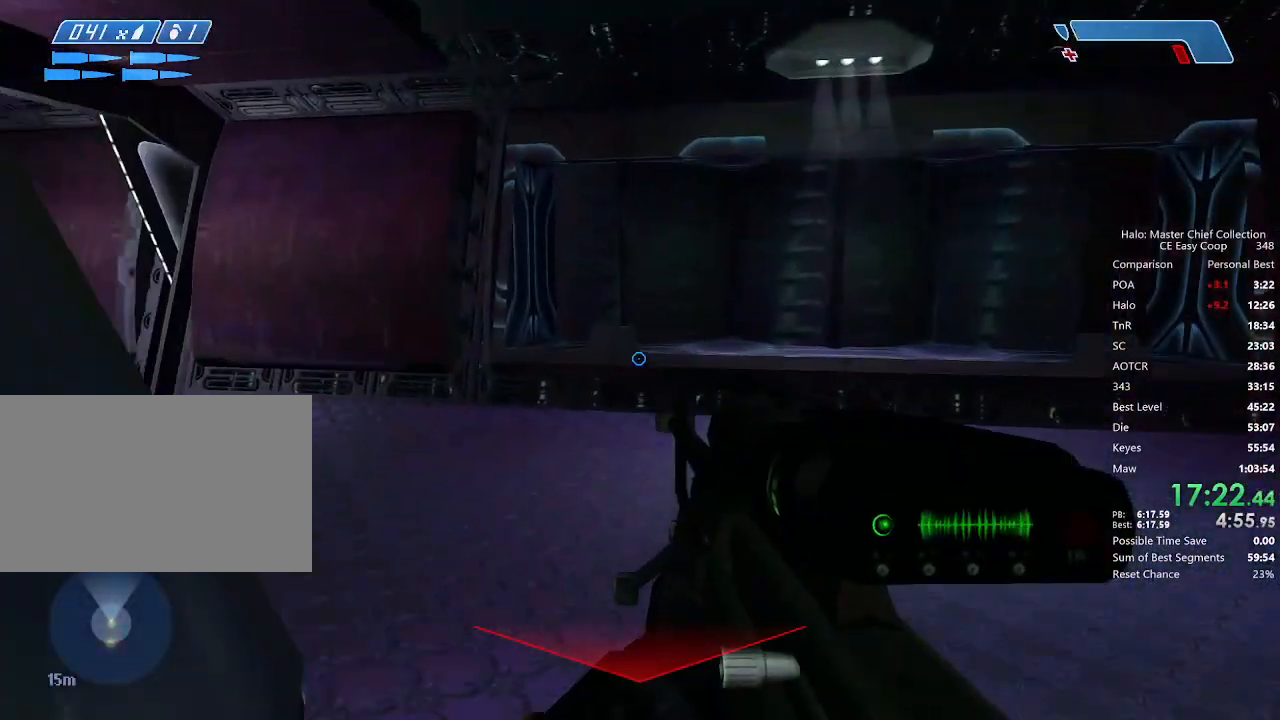
{"keys": ["w"], "mouse": [], "mouse_move": "left", "events": []}
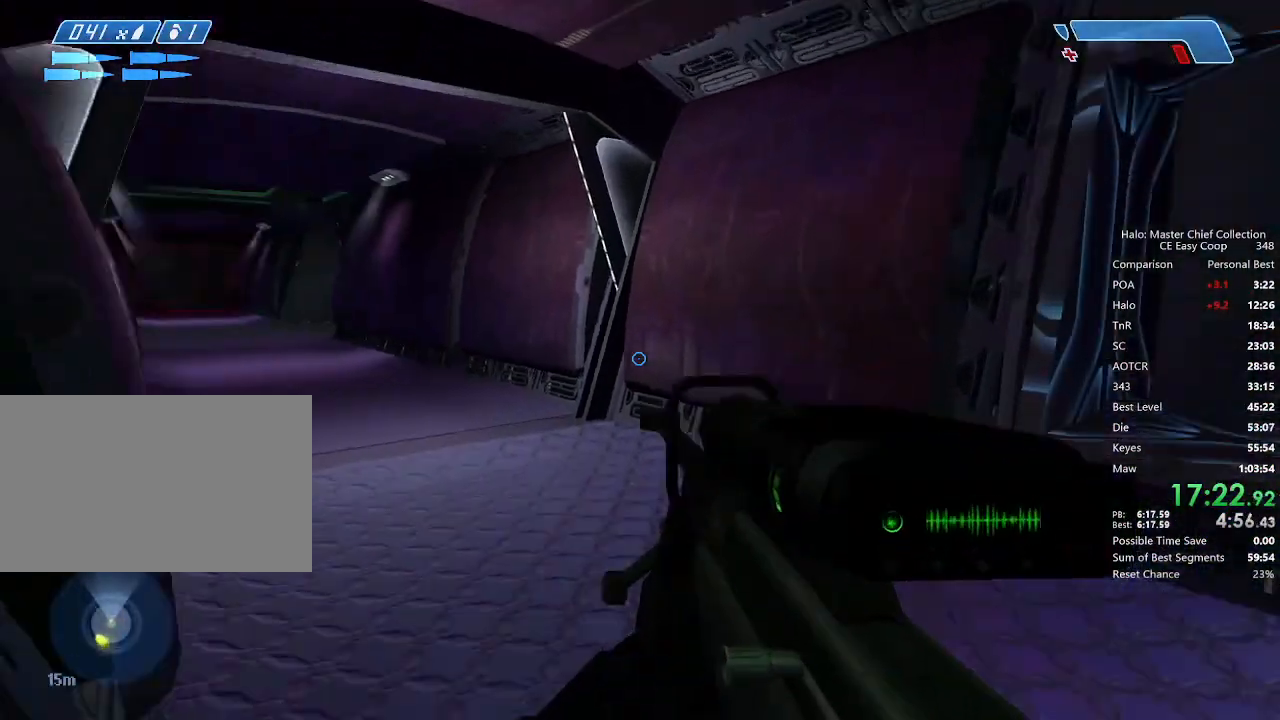
{"keys": ["w"], "mouse": [], "mouse_move": "left", "events": []}
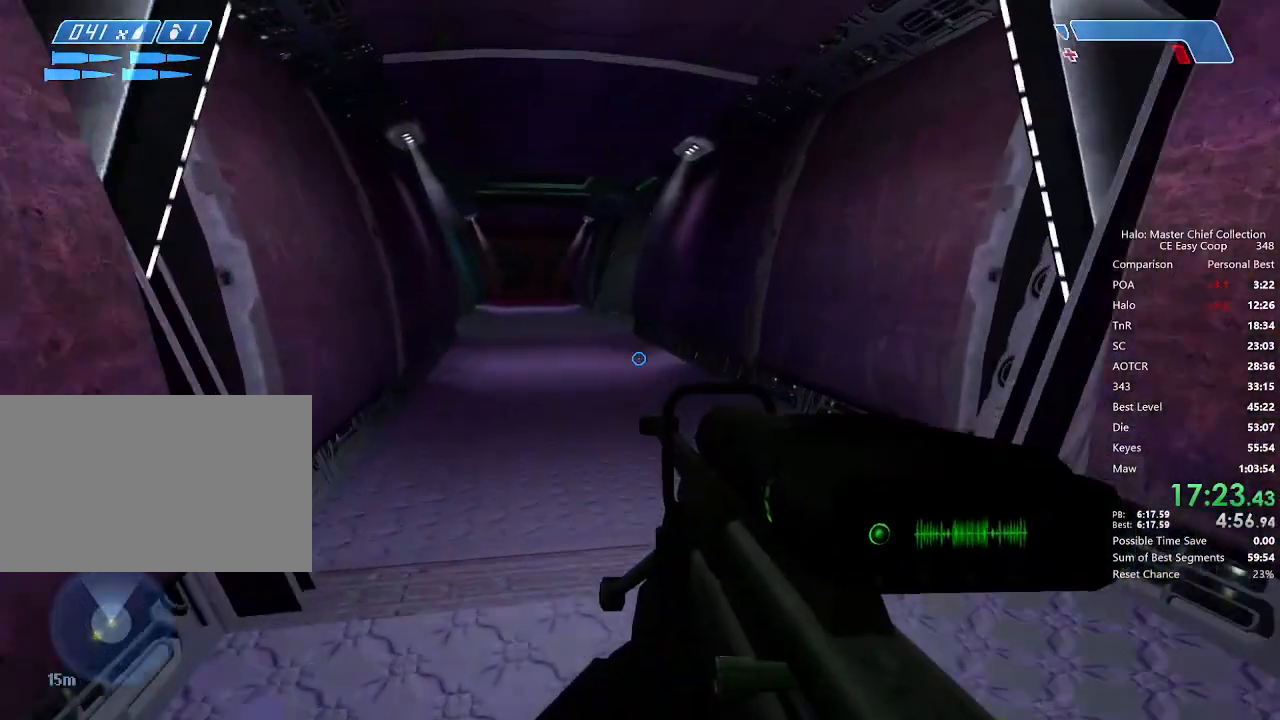
{"keys": ["w"], "mouse": [], "mouse_move": "left", "events": []}
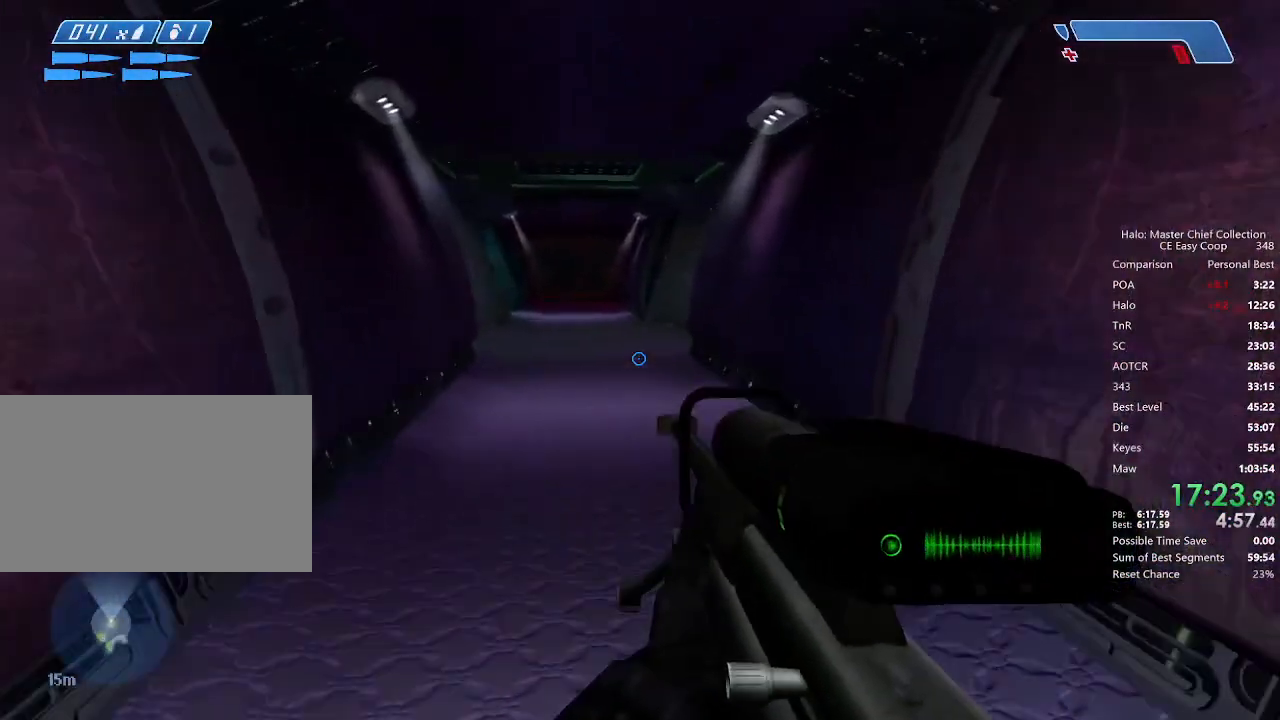
{"keys": ["e", "w"], "mouse": [], "mouse_move": "still", "events": [[333, "q", "down"], [458, "e", "down"], [500, "q", "up"]]}
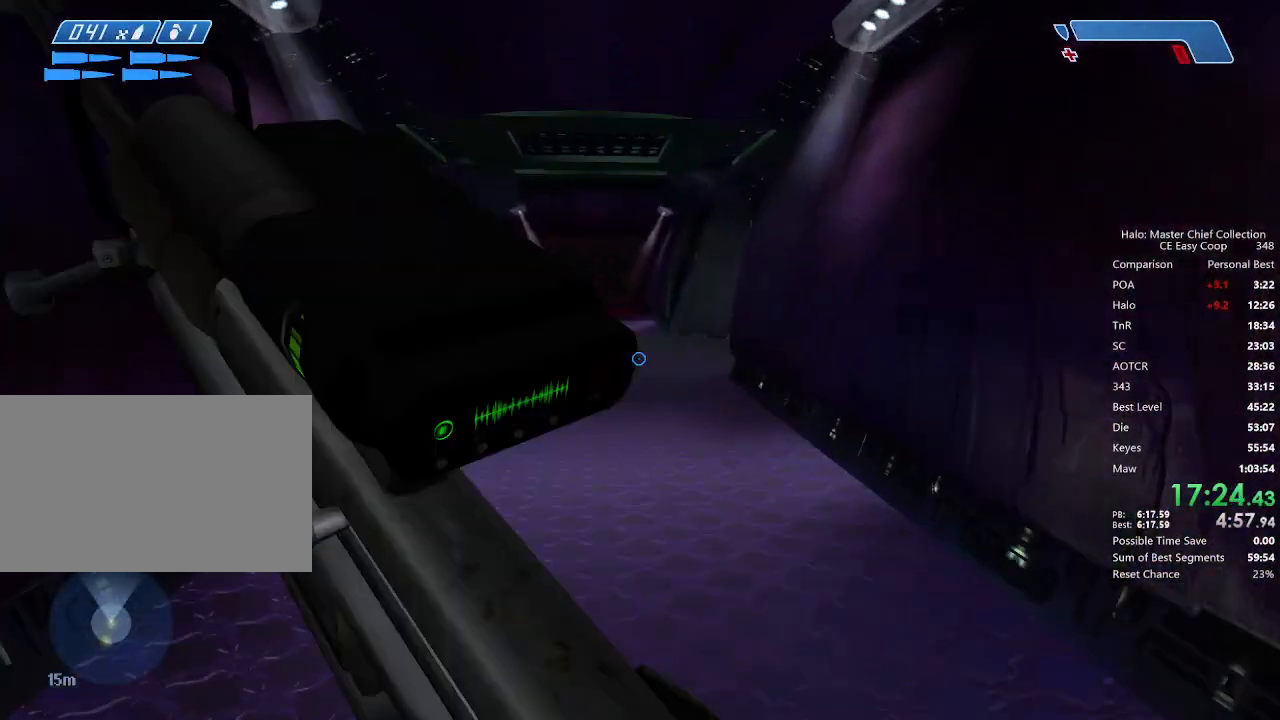
{"keys": ["w"], "mouse": [], "mouse_move": "still", "events": [[83, "e", "up"]]}
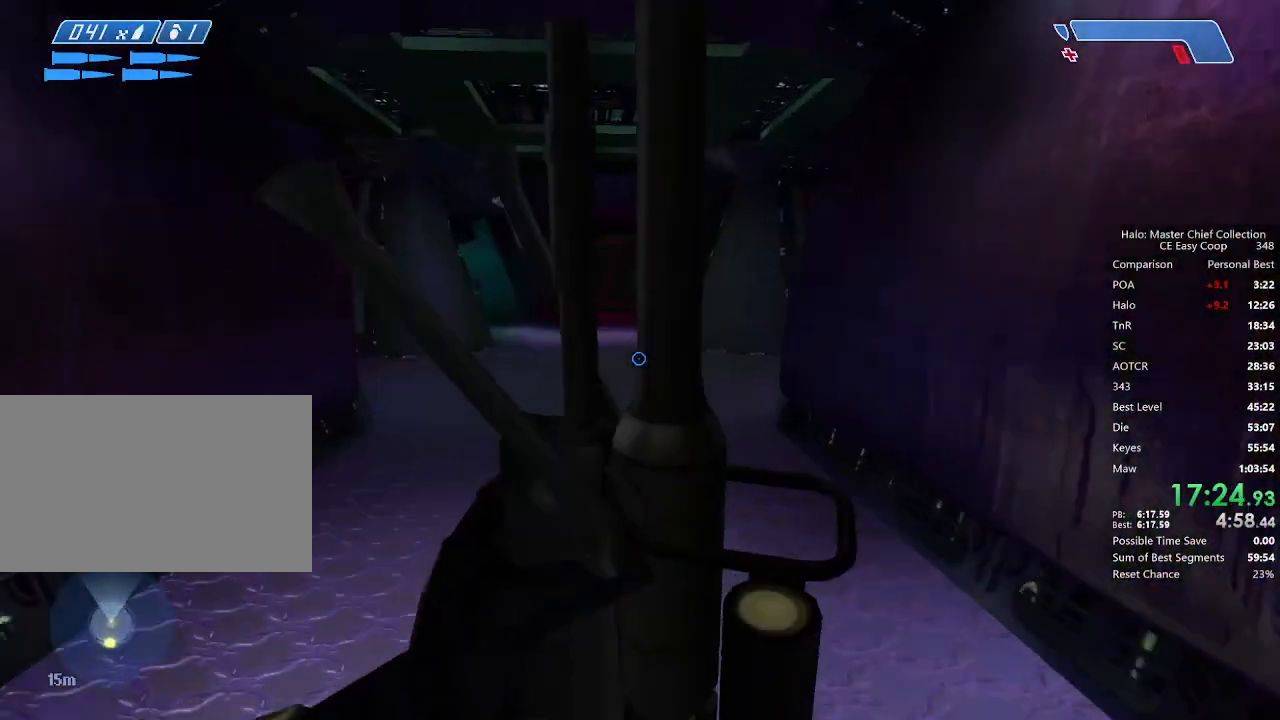
{"keys": ["w"], "mouse": [], "mouse_move": "still", "events": []}
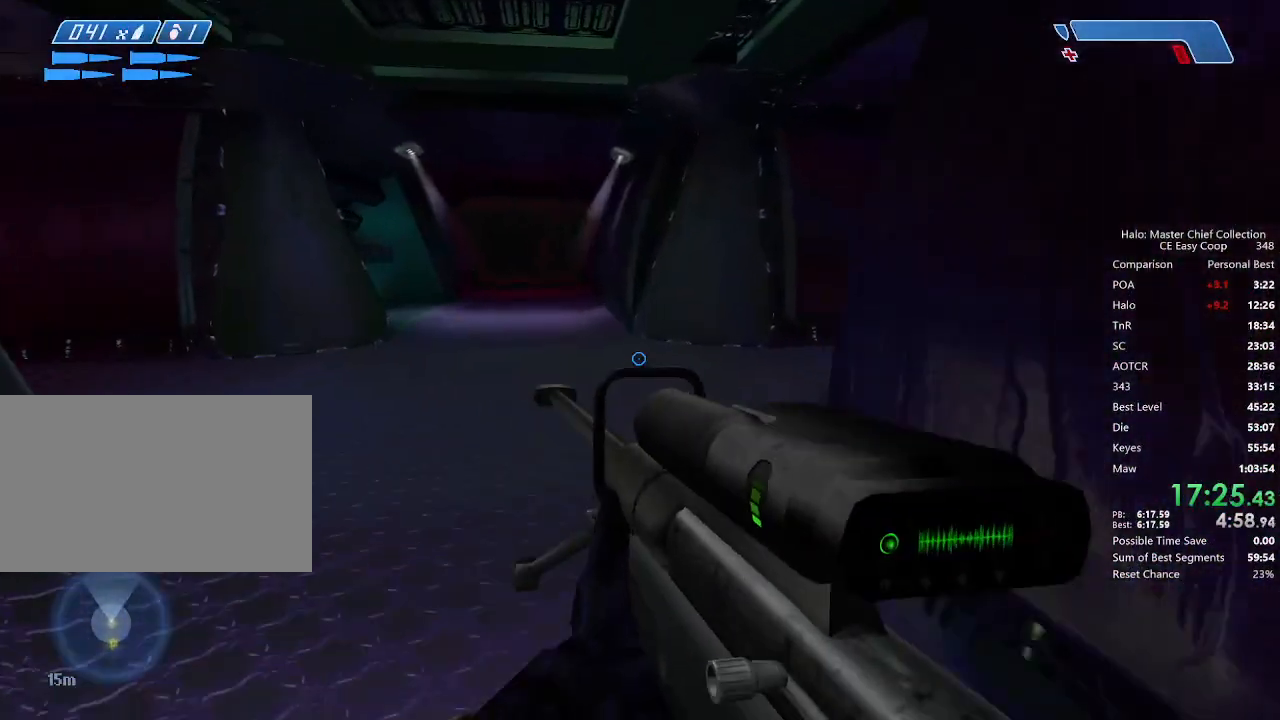
{"keys": ["w"], "mouse": [], "mouse_move": "still", "events": []}
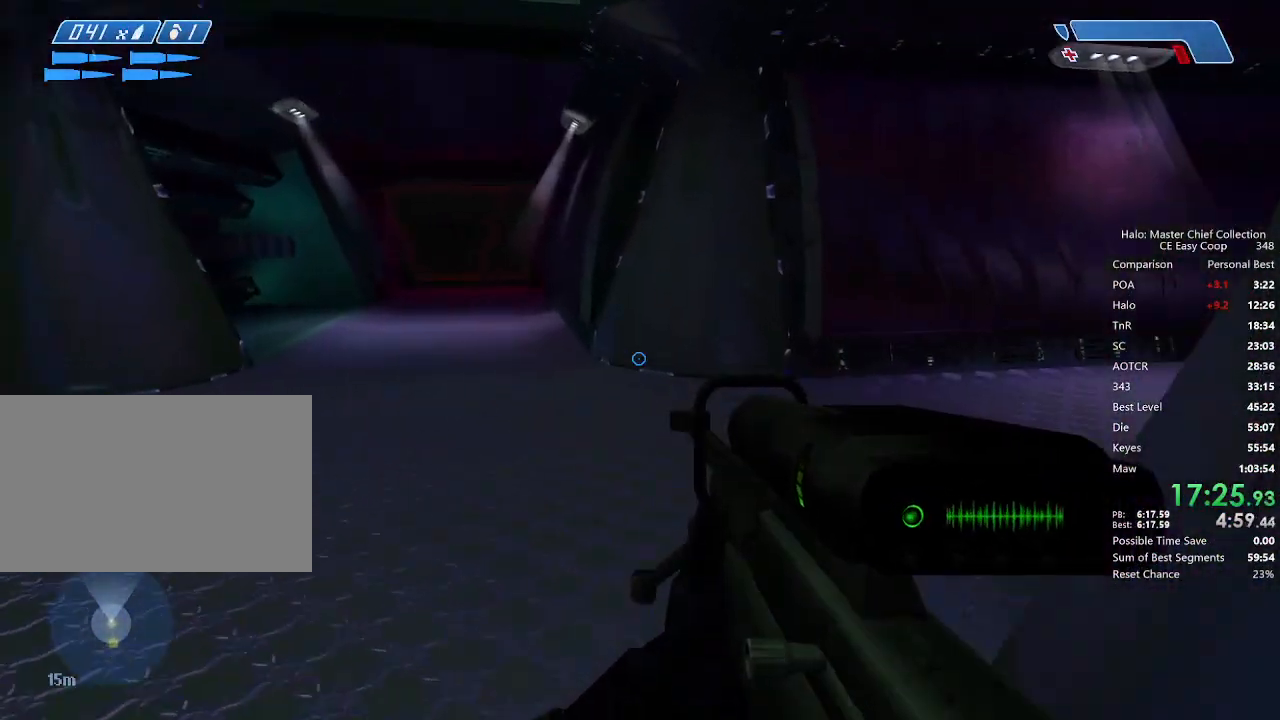
{"keys": ["w"], "mouse": [], "mouse_move": "right", "events": []}
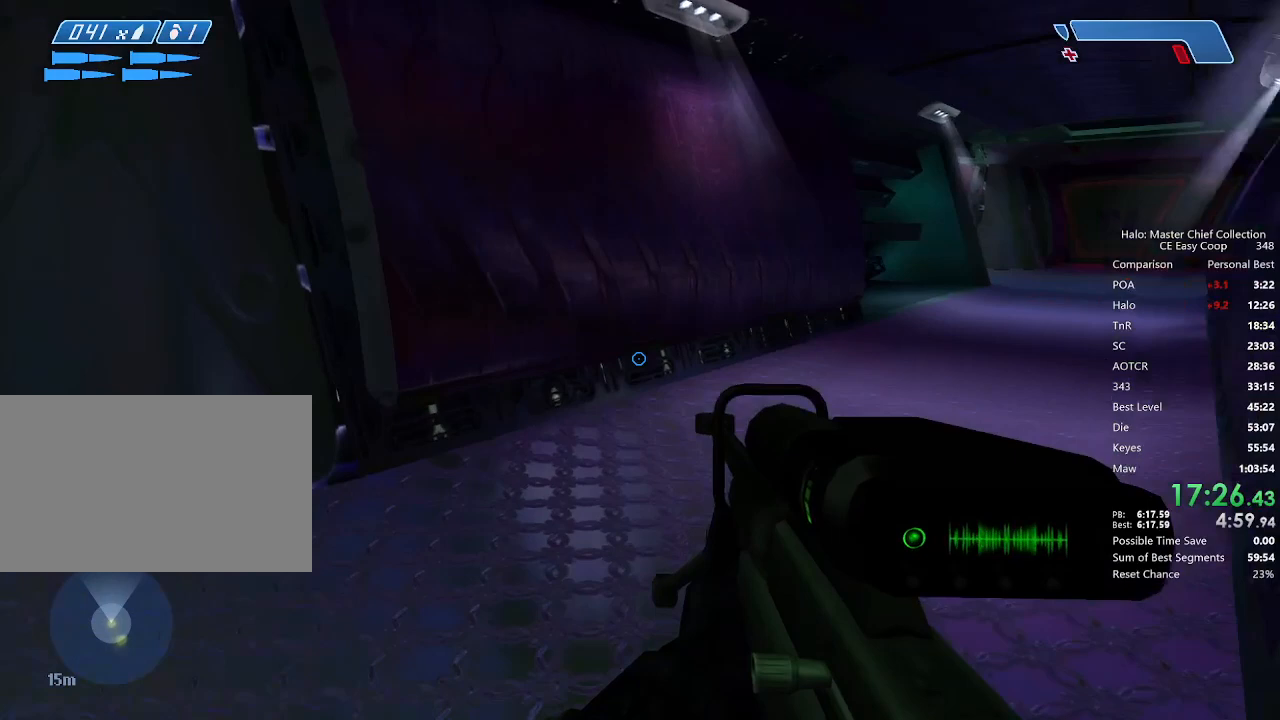
{"keys": ["w"], "mouse": [], "mouse_move": "still", "events": []}
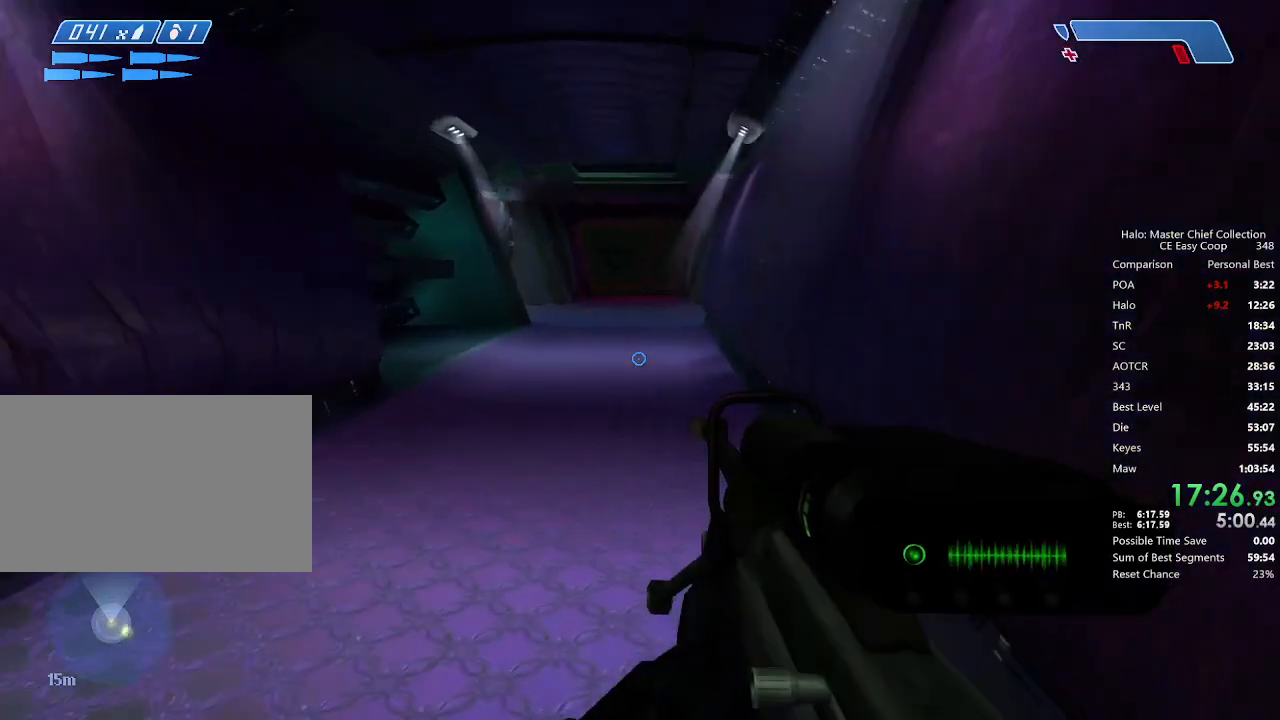
{"keys": ["w"], "mouse": [], "mouse_move": "still", "events": []}
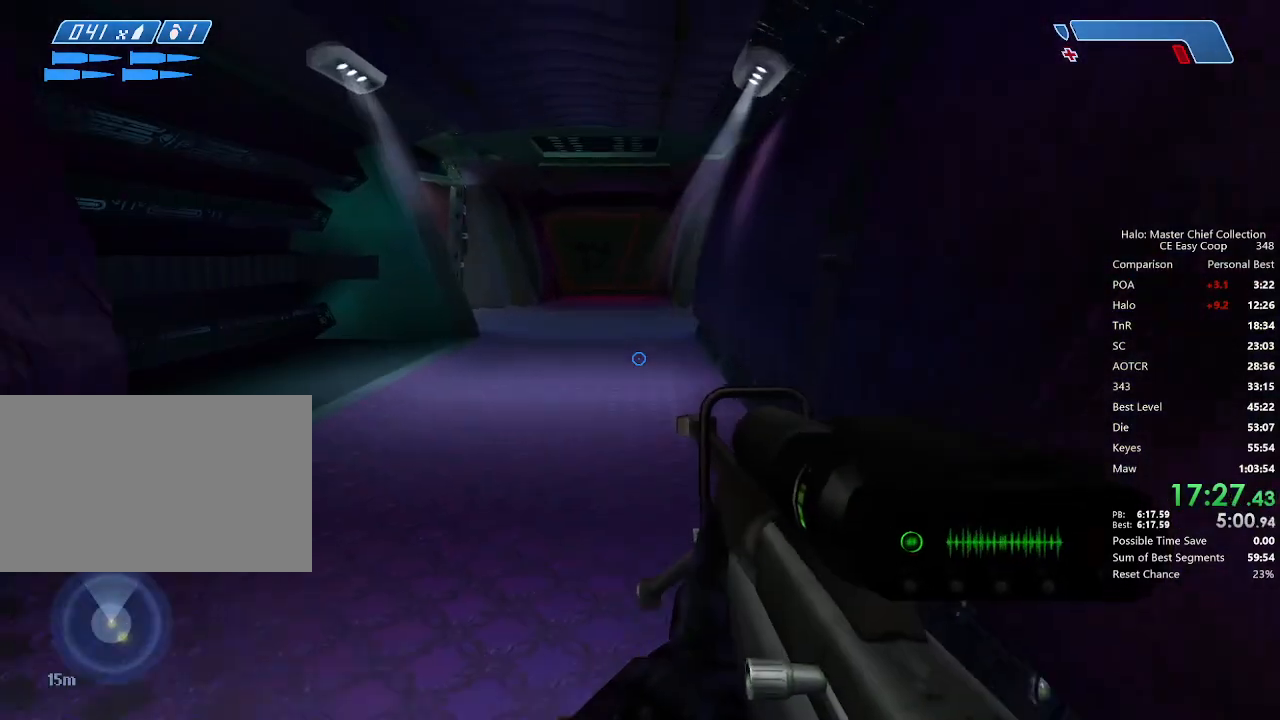
{"keys": ["w"], "mouse": [], "mouse_move": "still", "events": []}
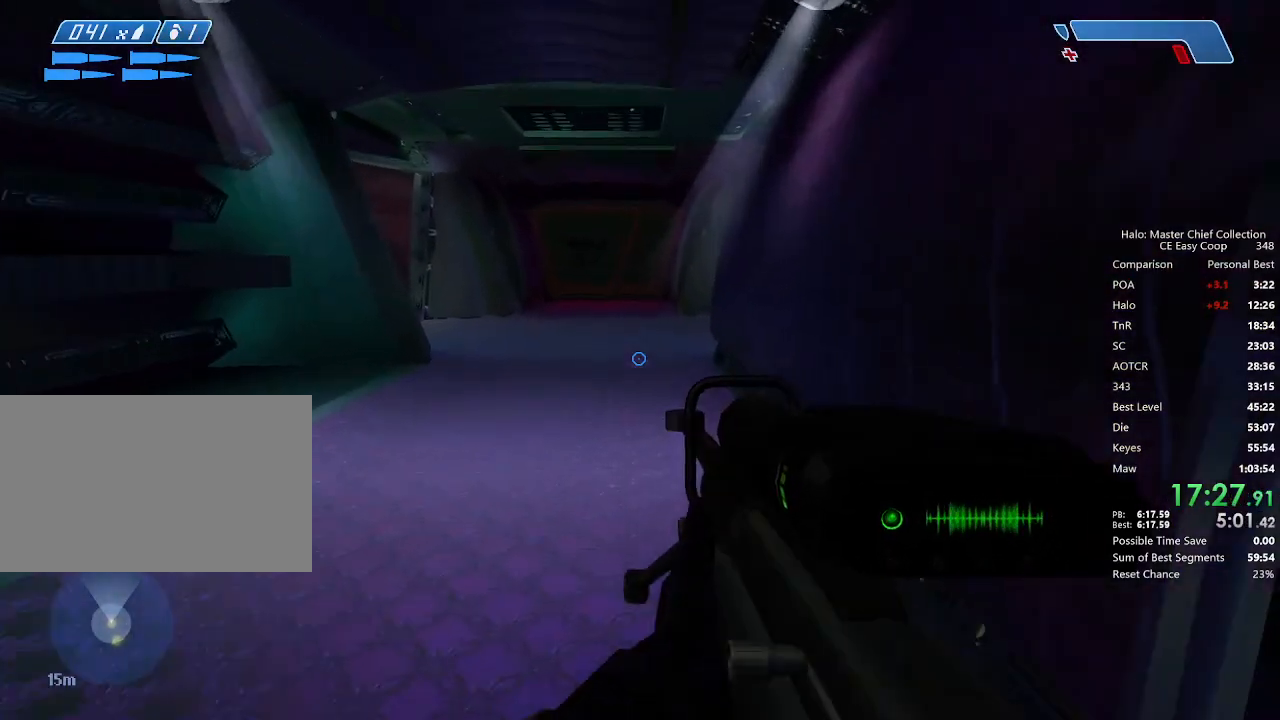
{"keys": ["w"], "mouse": [], "mouse_move": "still", "events": []}
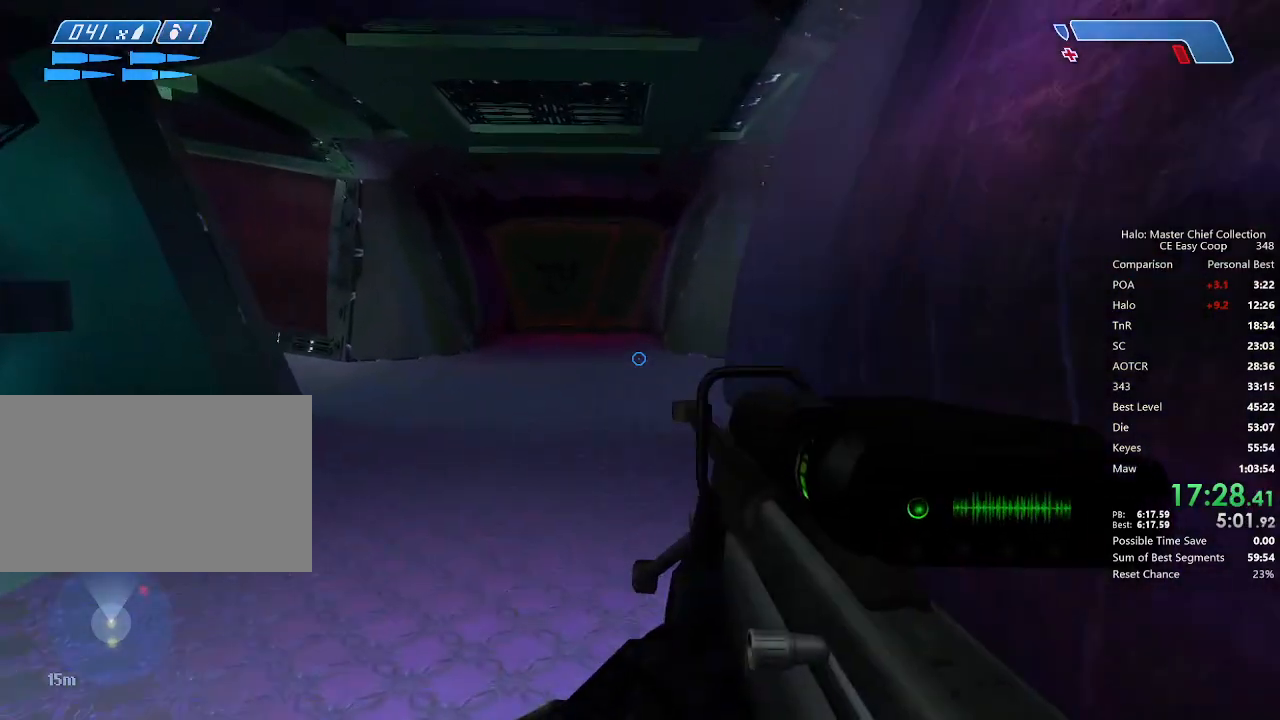
{"keys": ["w"], "mouse": [], "mouse_move": "still", "events": []}
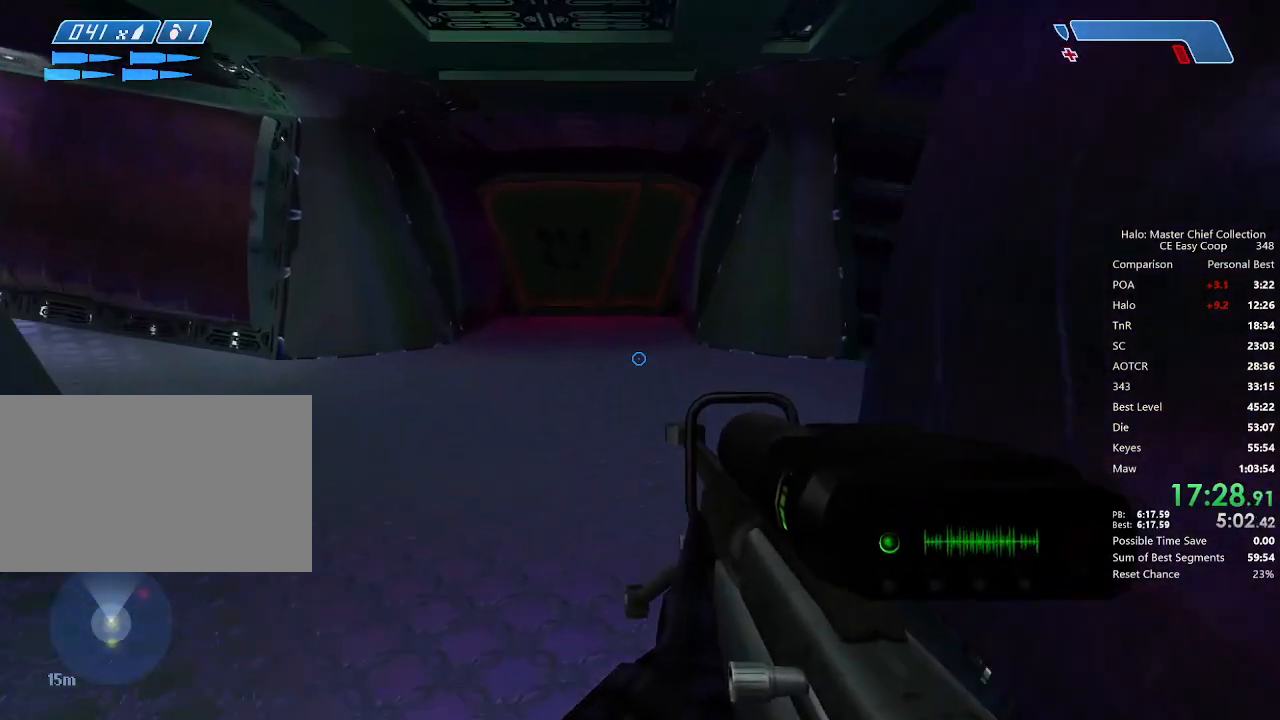
{"keys": ["w"], "mouse": [], "mouse_move": "right", "events": []}
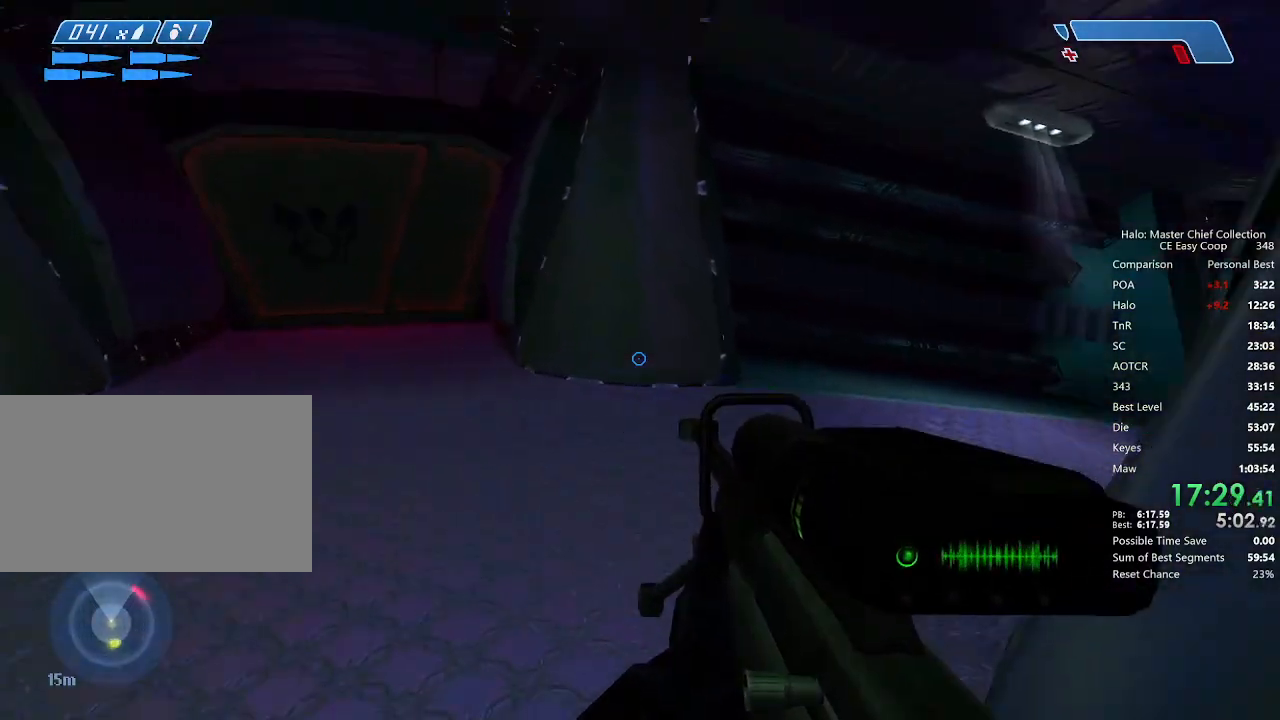
{"keys": ["w"], "mouse": [], "mouse_move": "right", "events": []}
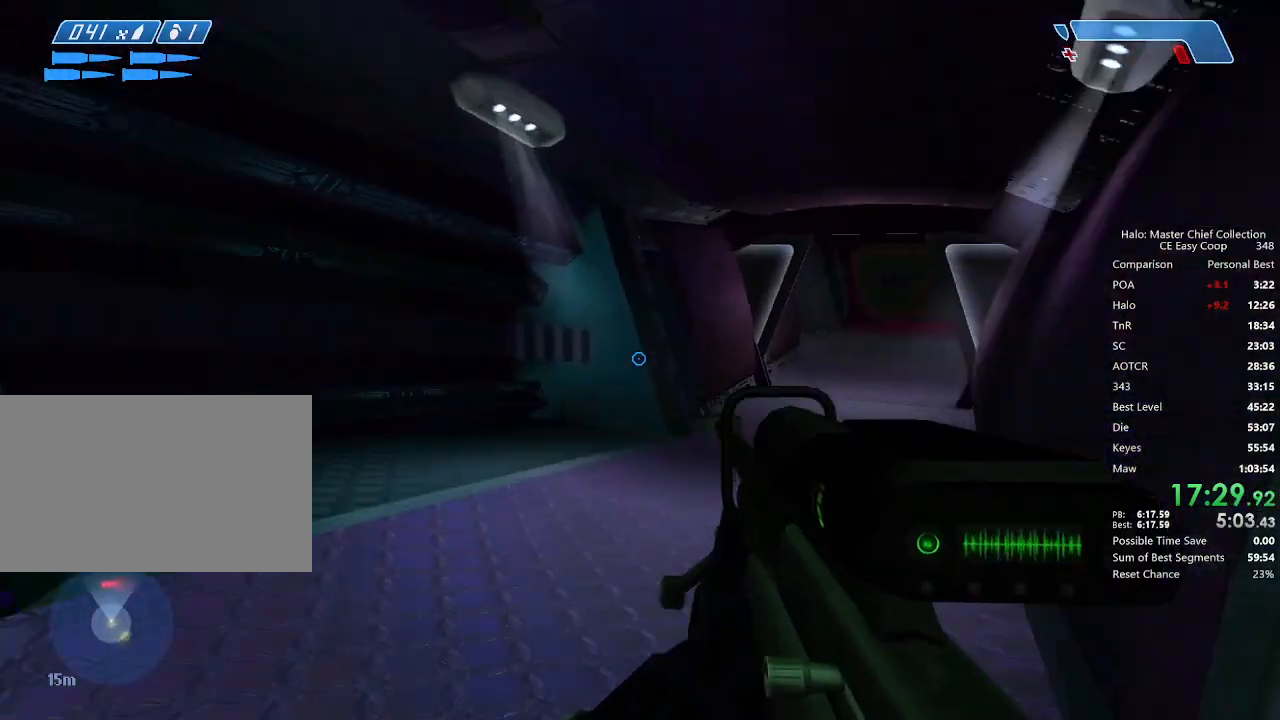
{"keys": ["w"], "mouse": [], "mouse_move": "still", "events": []}
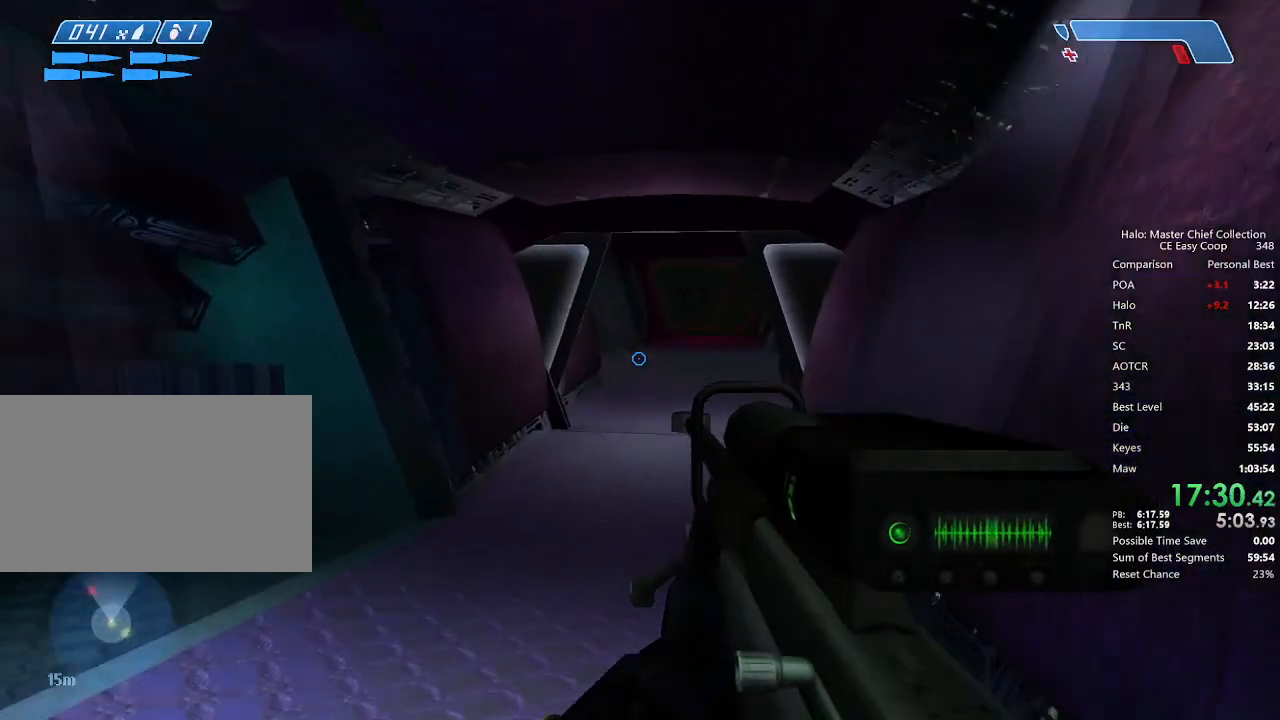
{"keys": ["w"], "mouse": [], "mouse_move": "still", "events": []}
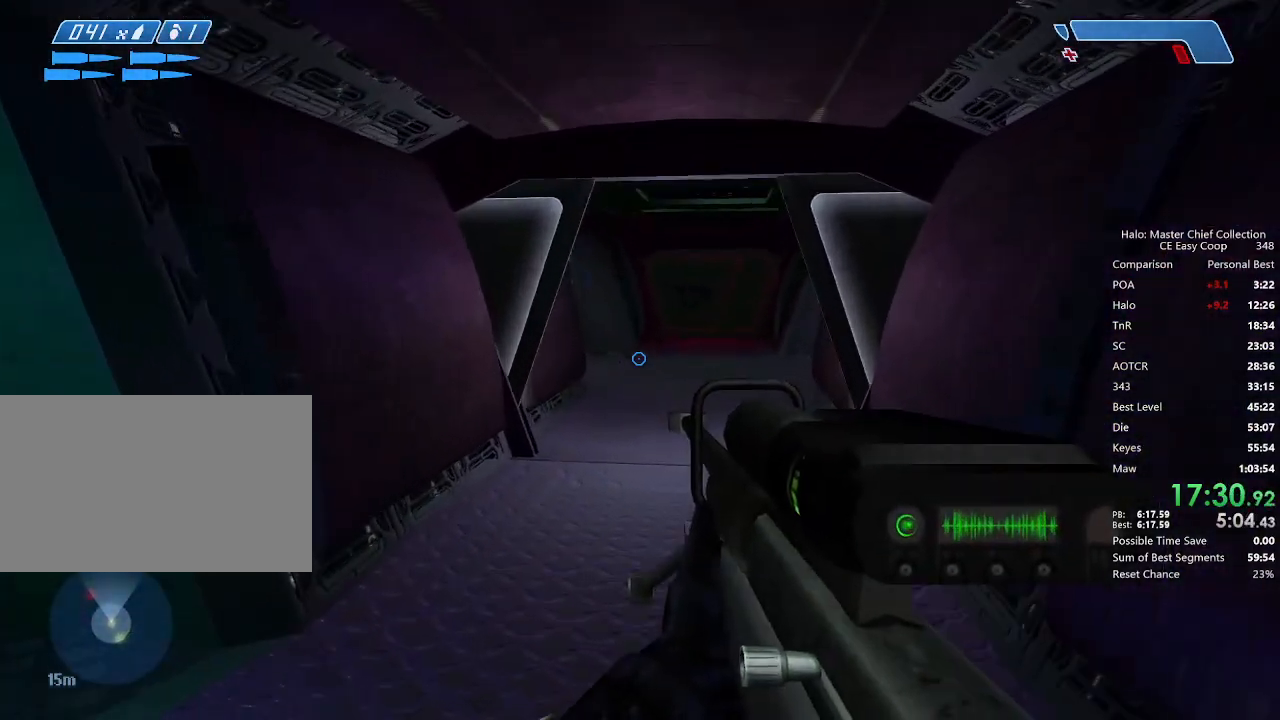
{"keys": ["w"], "mouse": [], "mouse_move": "still", "events": []}
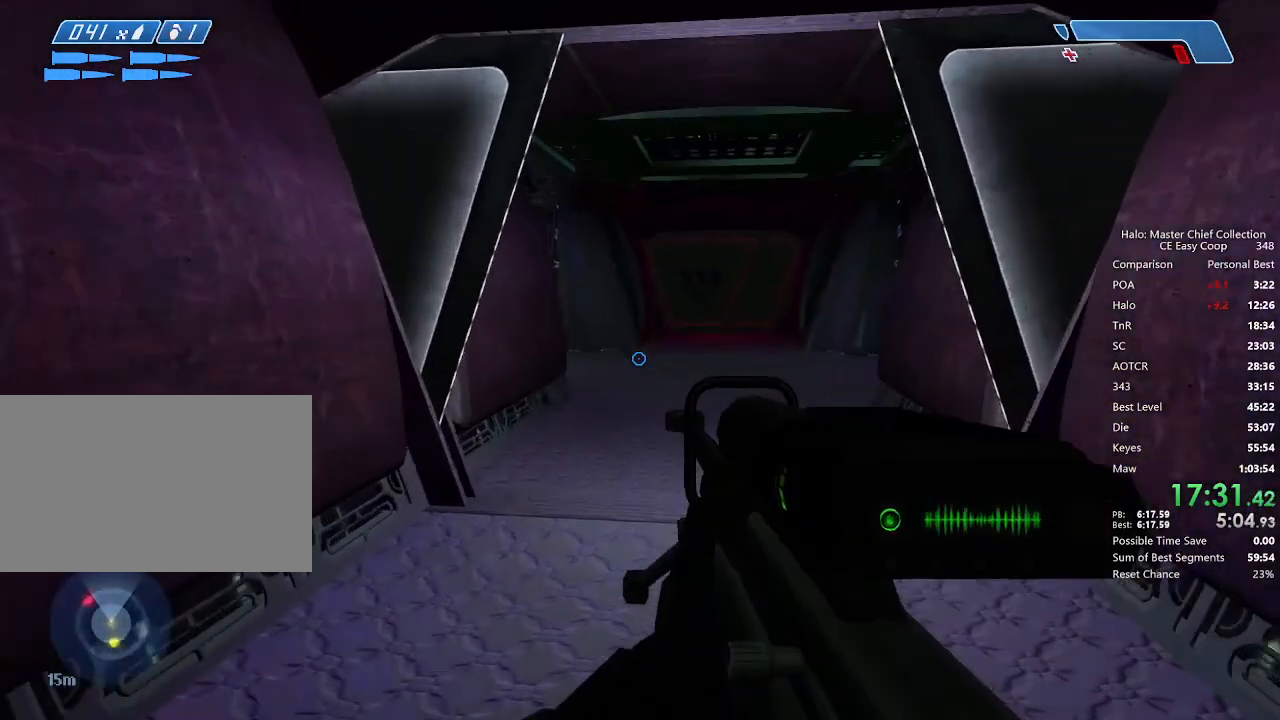
{"keys": ["w"], "mouse": [], "mouse_move": "still", "events": []}
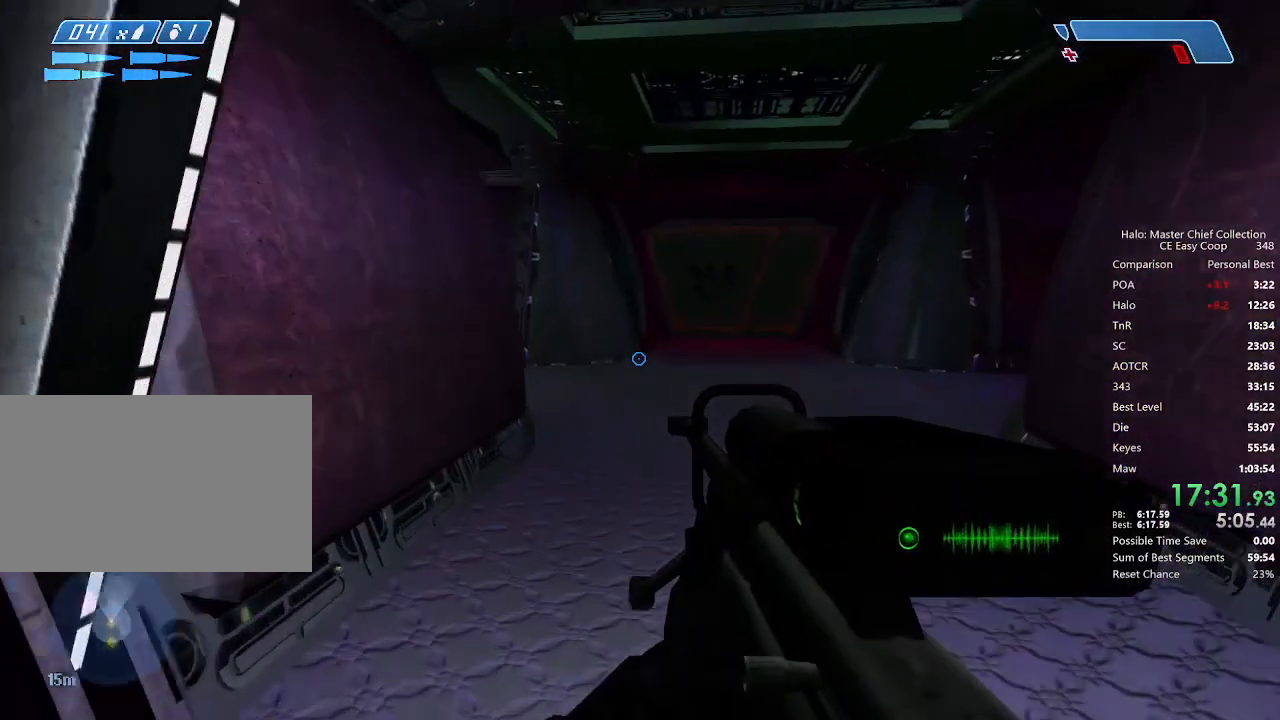
{"keys": ["w"], "mouse": [], "mouse_move": "still", "events": []}
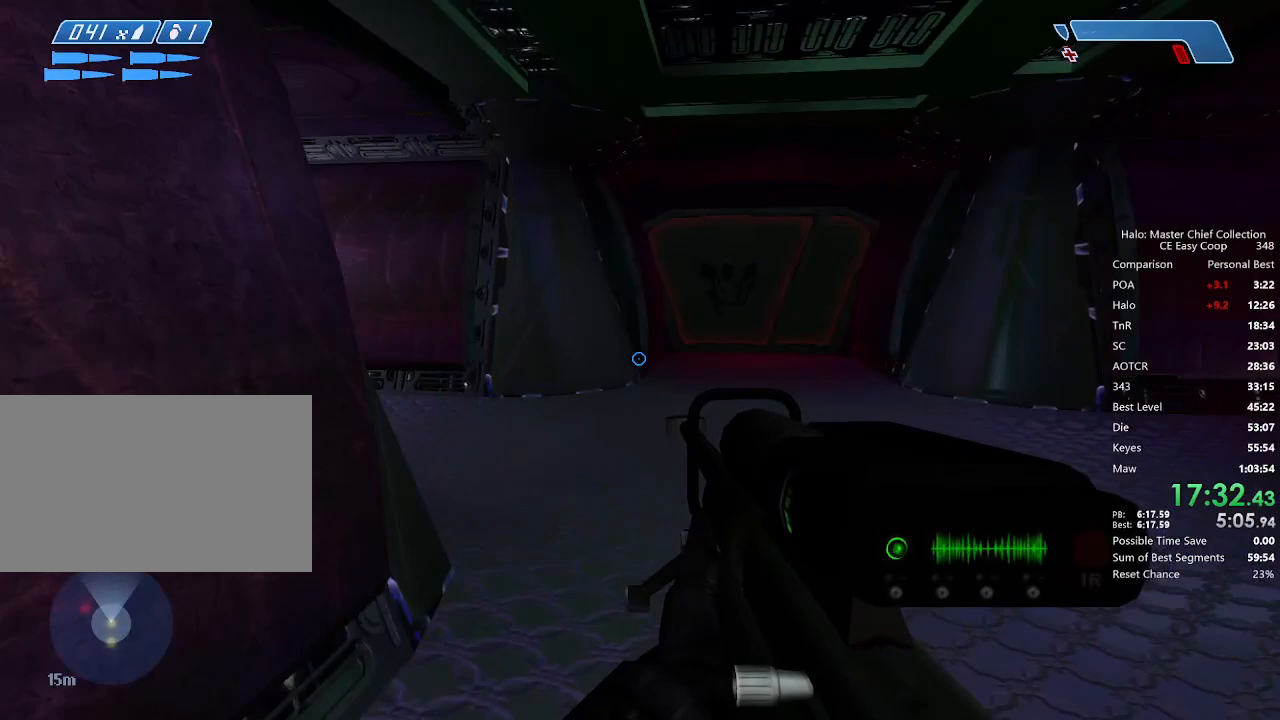
{"keys": ["w"], "mouse": [], "mouse_move": "left", "events": []}
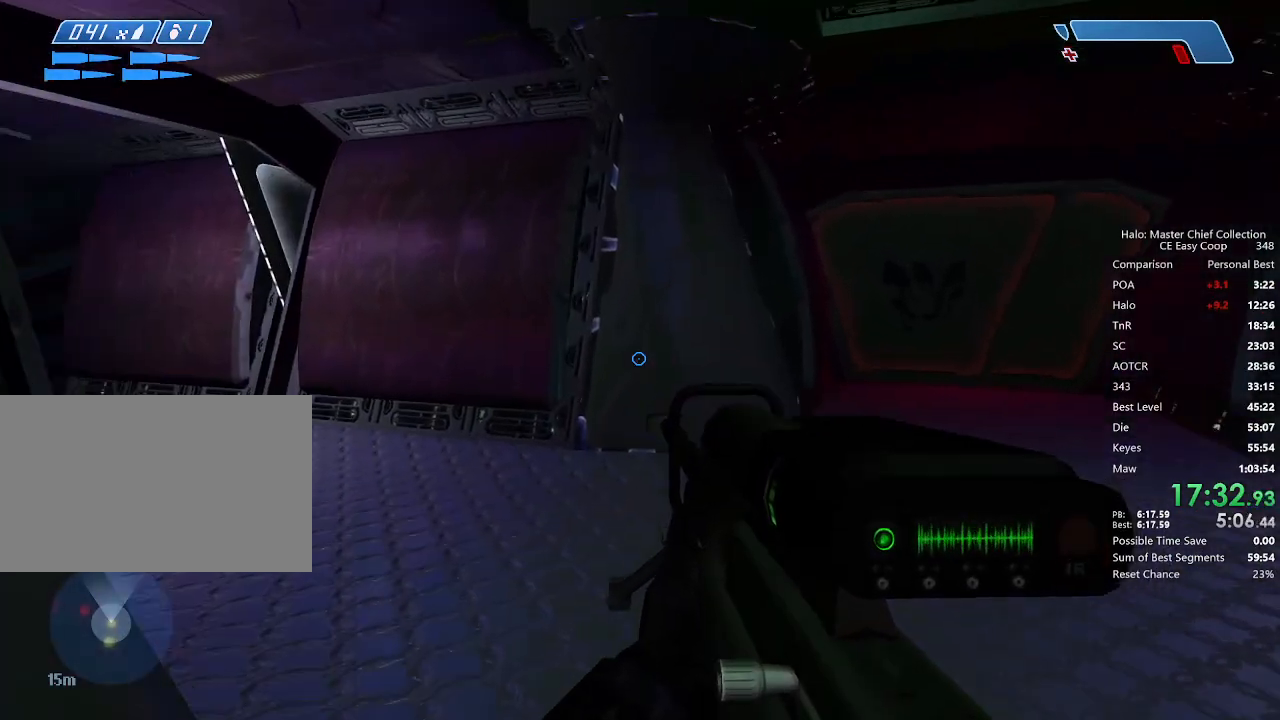
{"keys": ["w"], "mouse": [], "mouse_move": "left", "events": []}
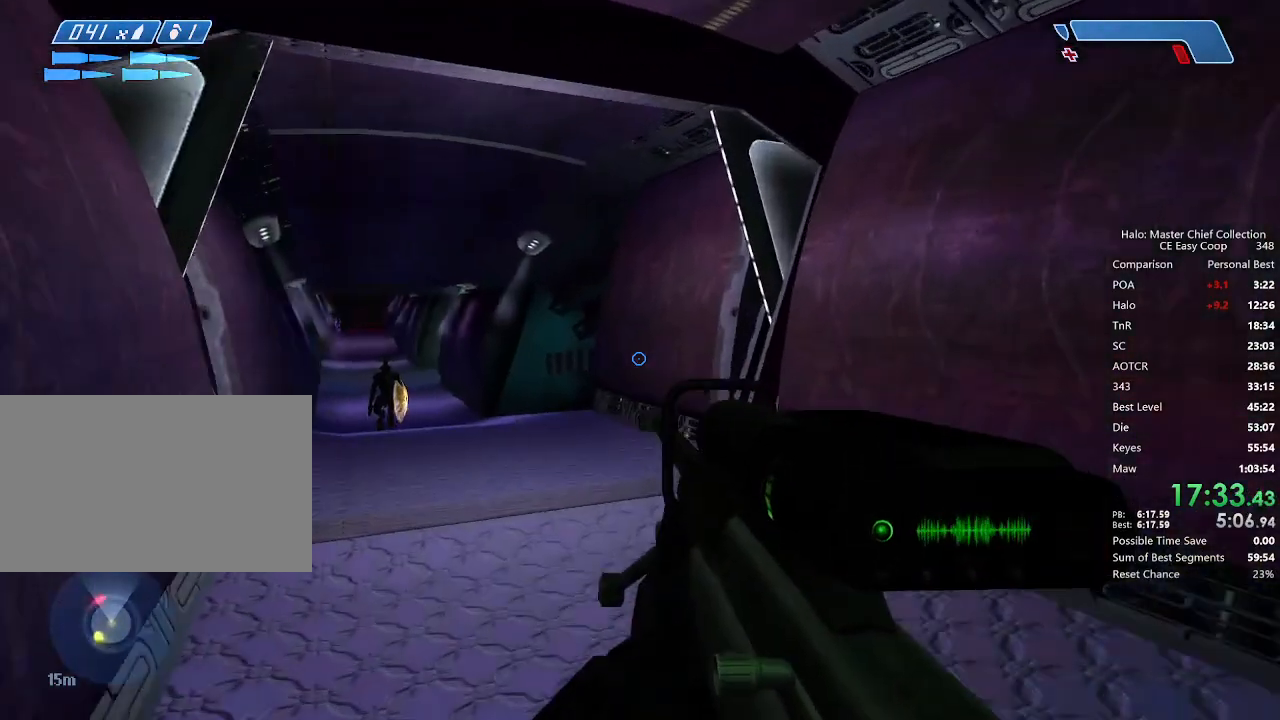
{"keys": ["w"], "mouse": [], "mouse_move": "left", "events": [[333, "mouse_right", "down"], [375, "mouse_right", "up"]]}
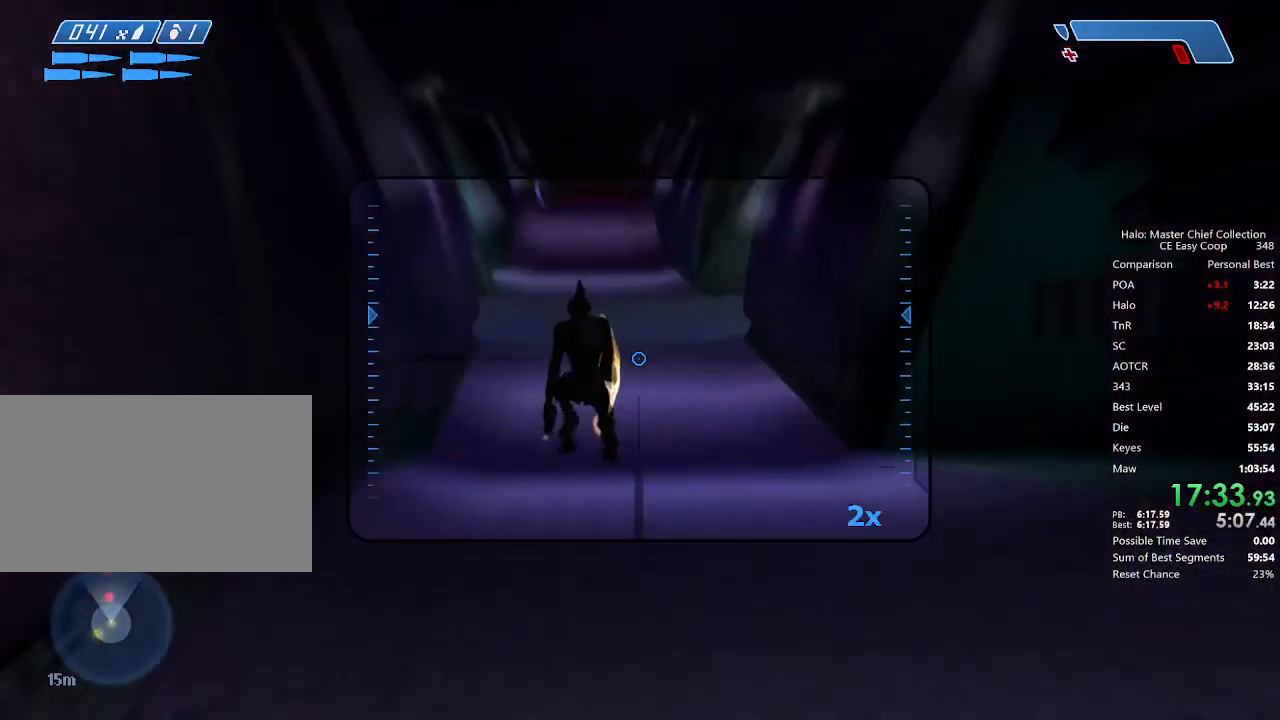
{"keys": ["w"], "mouse": [], "mouse_move": "still", "events": [[333, "mouse_left", "down"], [458, "mouse_left", "up"]]}